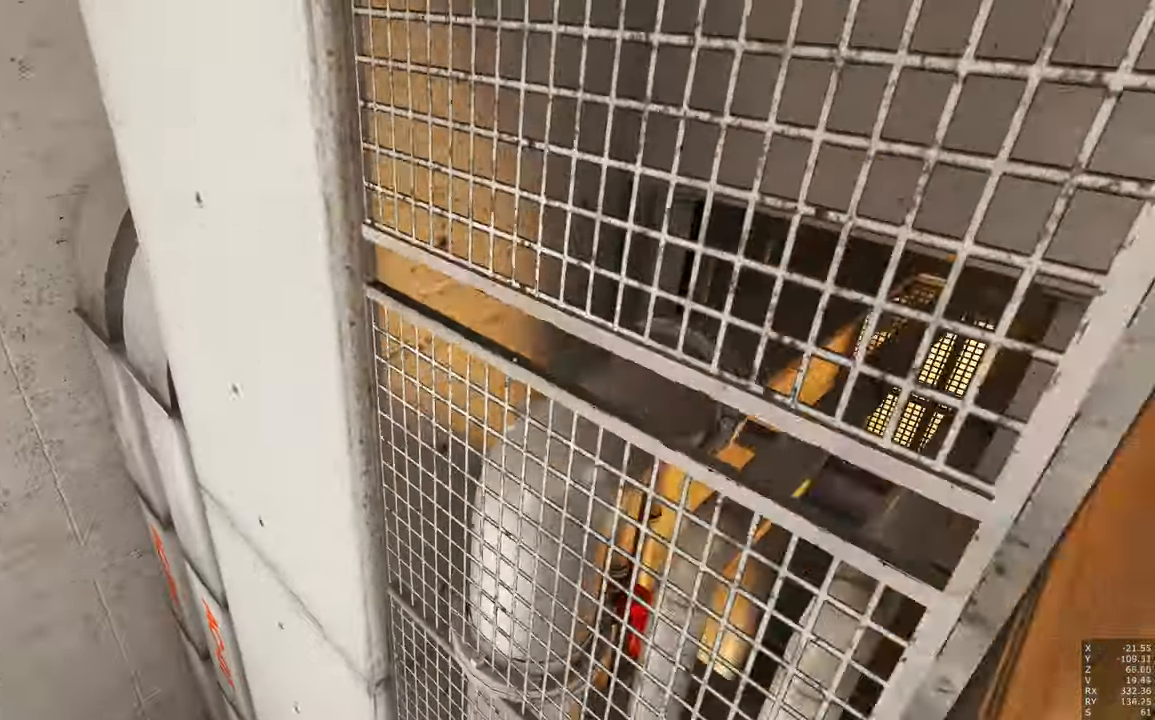
Gameplay with keyboard and mouse; each line is a JSON object with the keys and mouse buttons held at the frame after it. "events" lists presses ("down") and releases ("up") of "a", "c", "ctrl", "d", "e", "escape", "f", "q", "s", "shift", "tab", "w", "z", "mouse_left" and "mouse_right" between this image and that frame as [ms after this image, input, new state], when the widget could be followed in between. "mouse_left", "mouse_right" = the "left", "right" buttons of the "mouse" list. No other keys are recorded. Mouse movement is not recorded. Not read: other_keys.
{"keys": ["d", "w"], "mouse": [], "events": []}
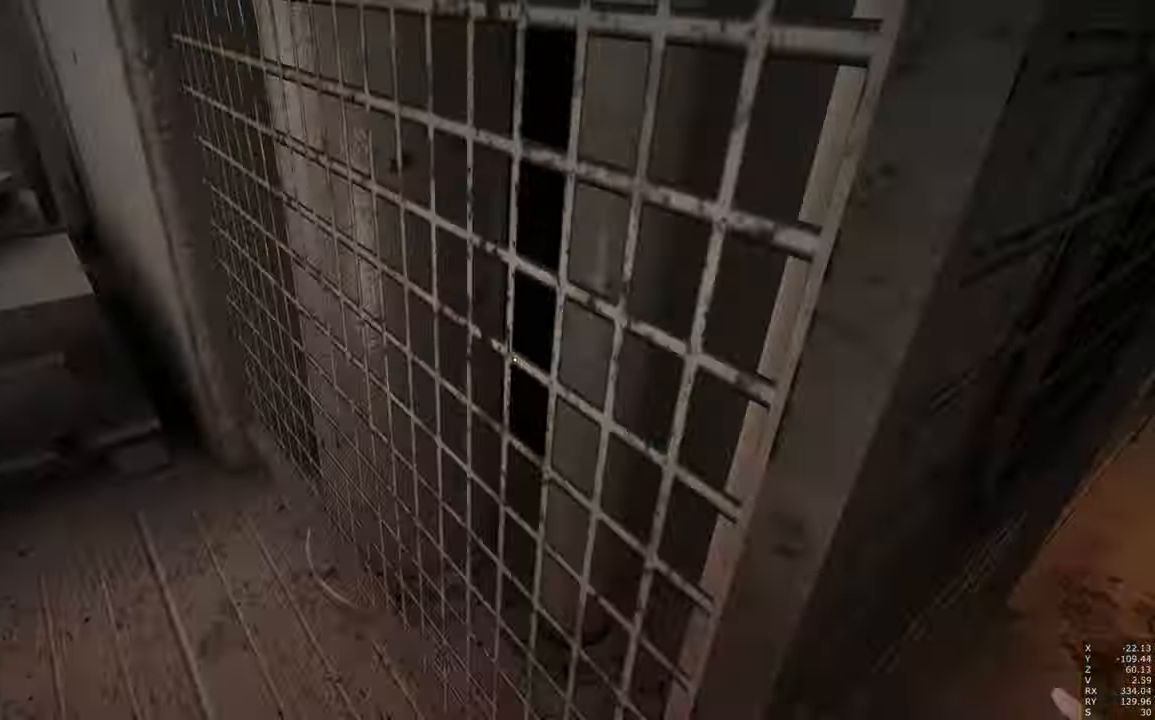
{"keys": ["a"], "mouse": [], "events": [[333, "d", "up"], [333, "w", "up"], [467, "a", "down"]]}
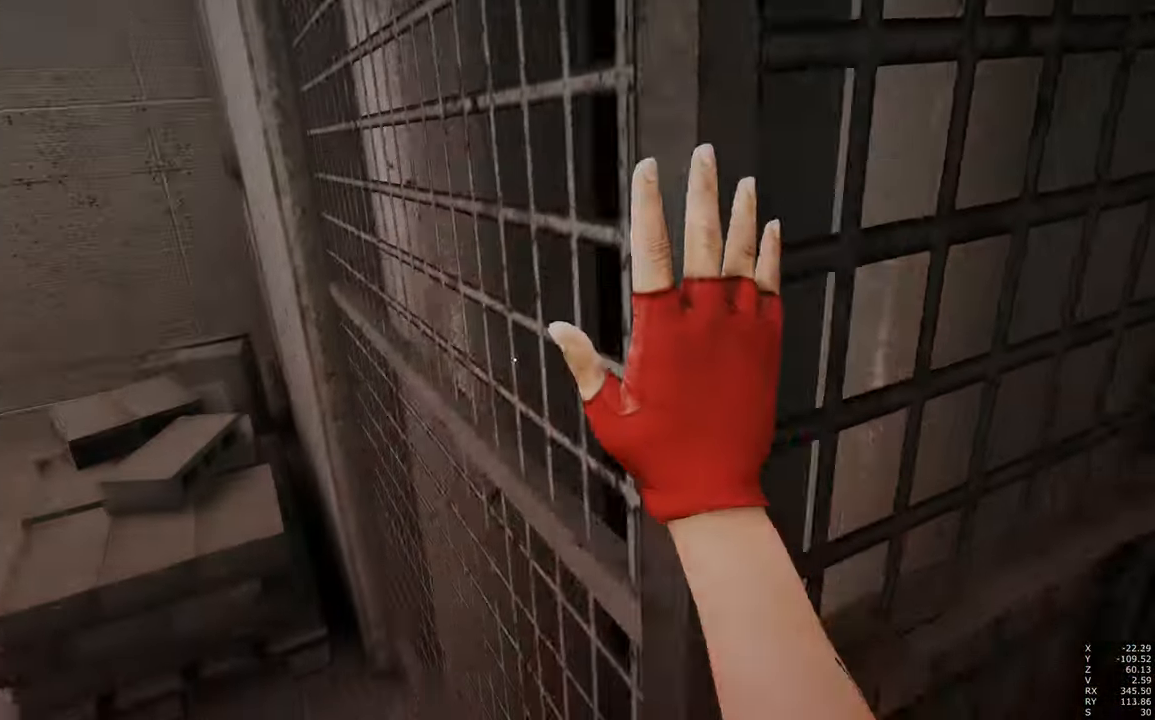
{"keys": ["a"], "mouse": [], "events": []}
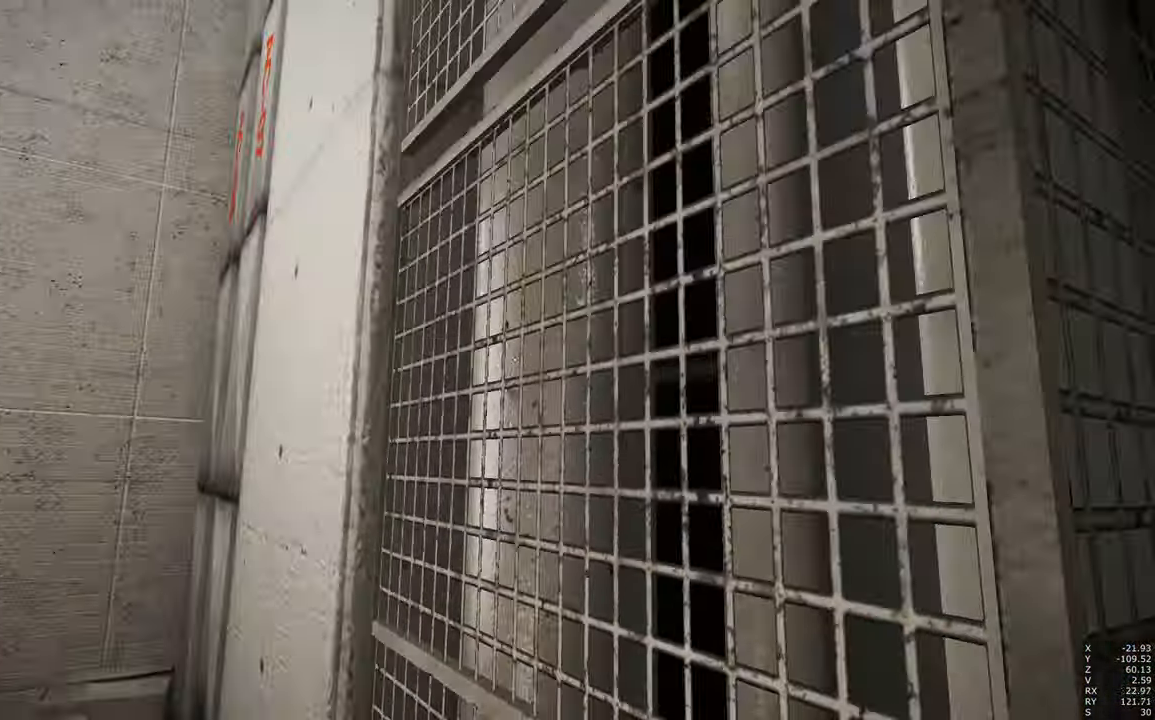
{"keys": ["a"], "mouse": [], "events": []}
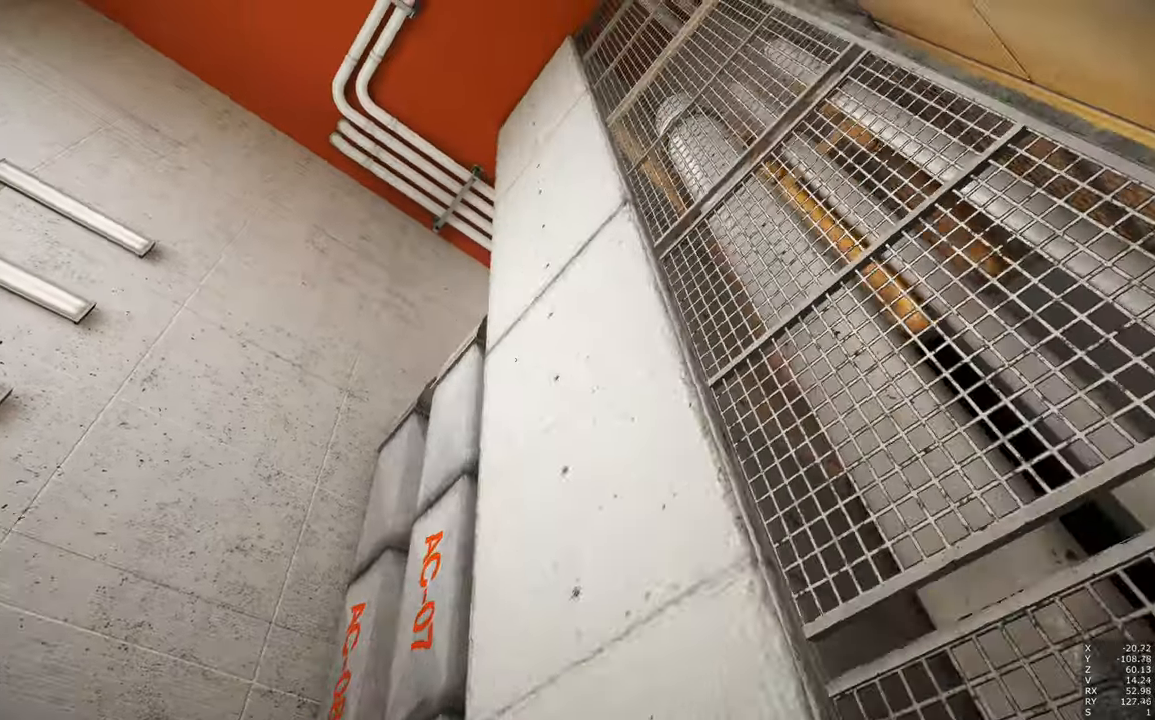
{"keys": [], "mouse": [], "events": [[284, "a", "up"]]}
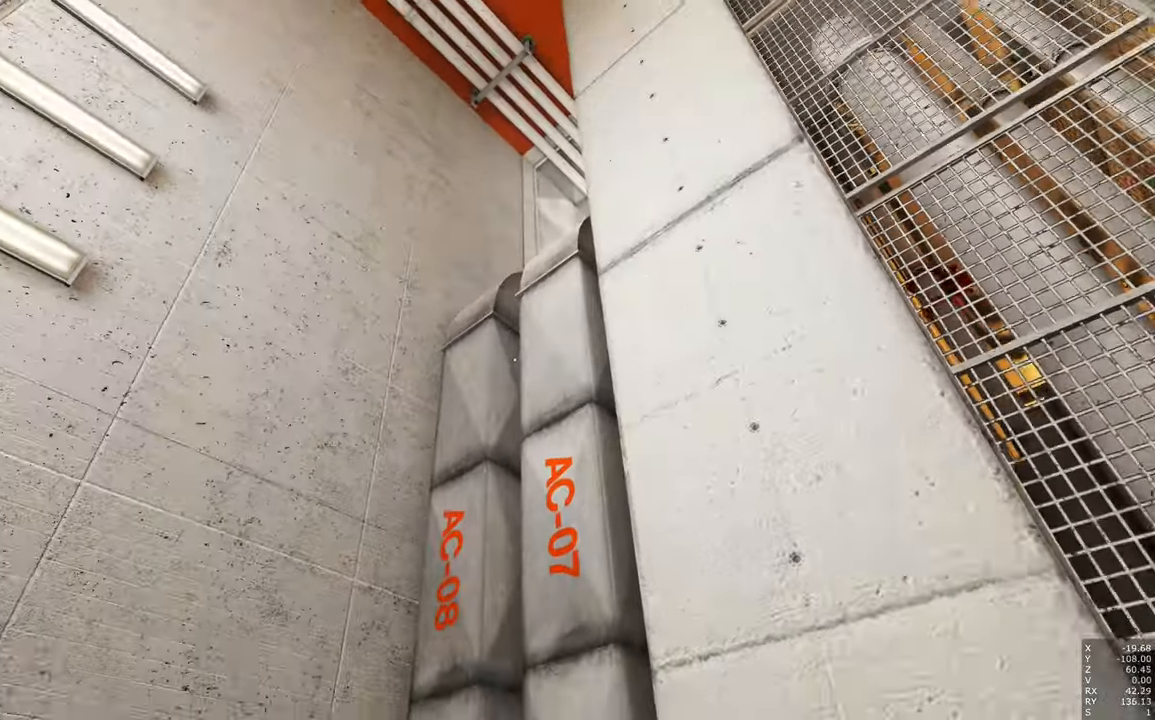
{"keys": [], "mouse": [], "events": [[350, "w", "down"], [434, "w", "up"]]}
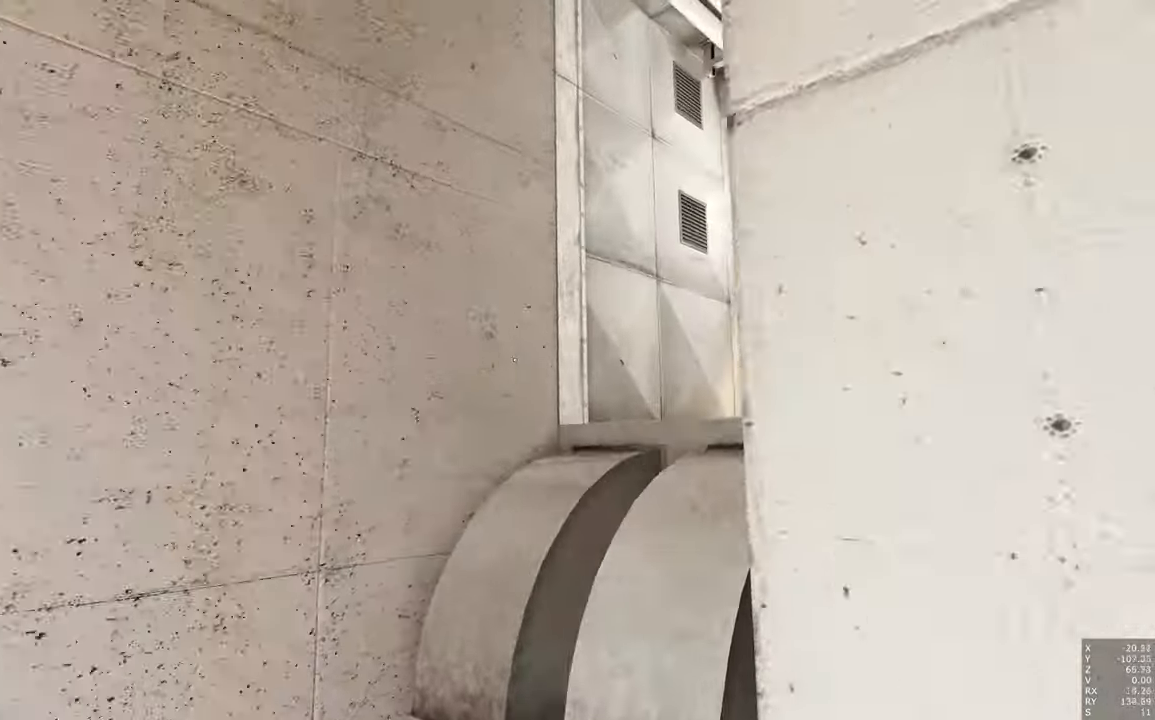
{"keys": [], "mouse": [], "events": [[84, "w", "down"], [217, "w", "up"], [367, "w", "down"], [450, "w", "up"]]}
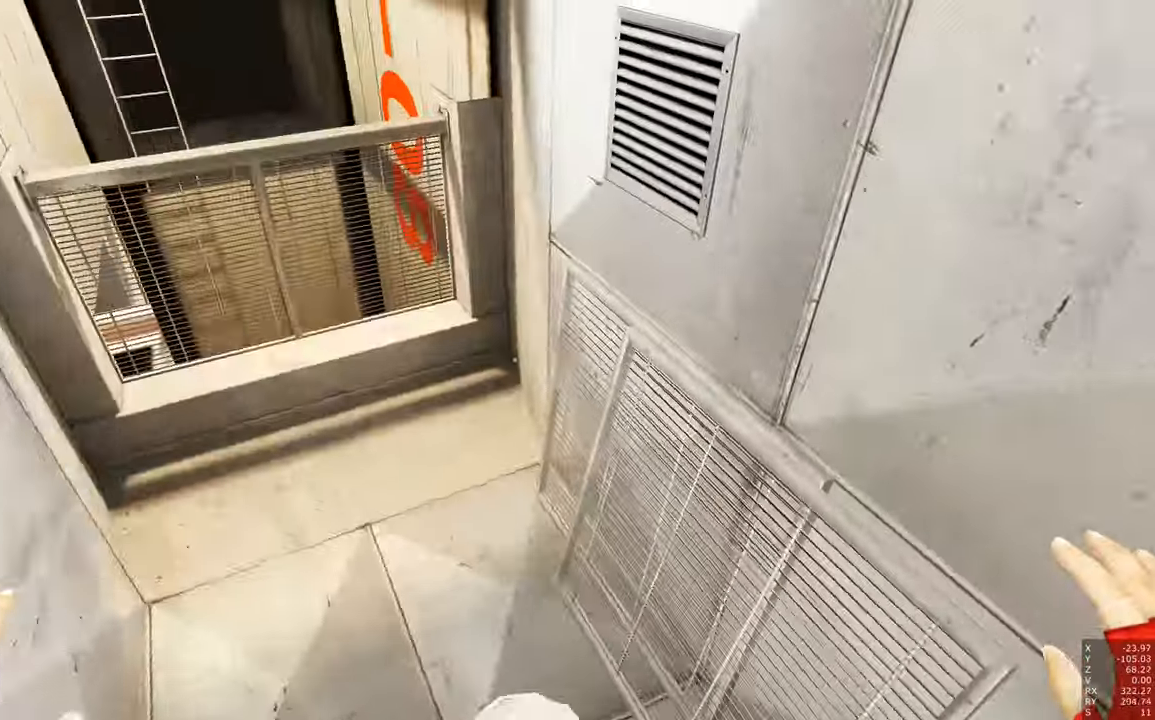
{"keys": [], "mouse": [], "events": []}
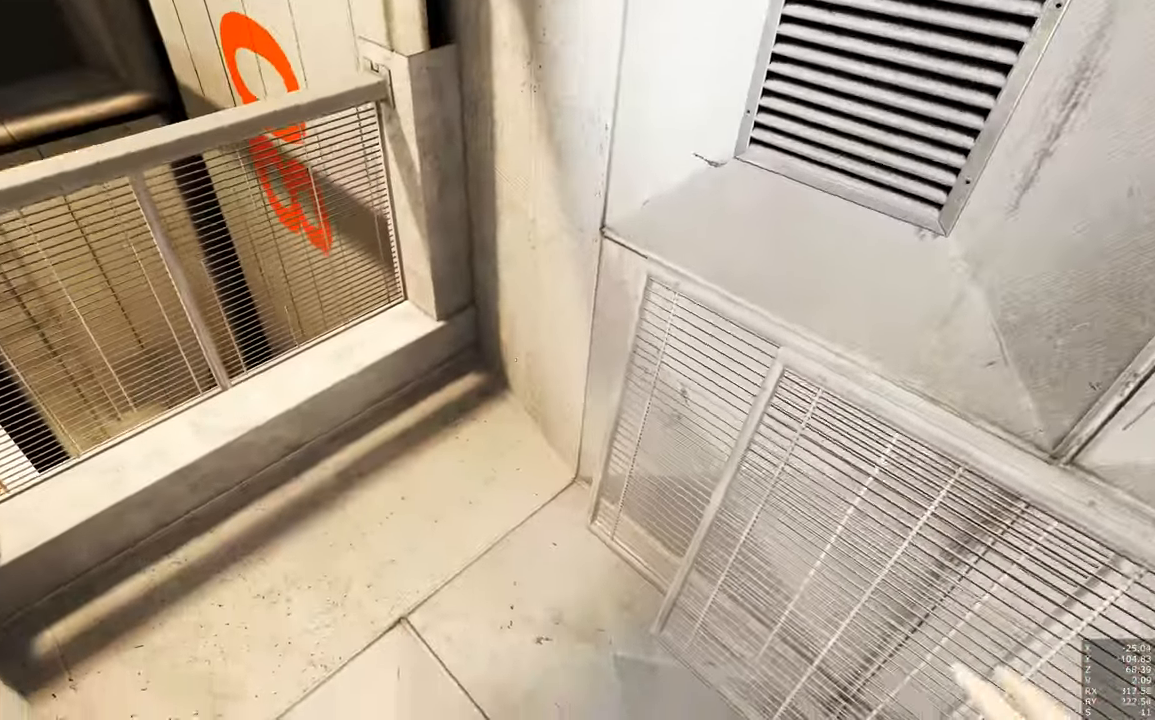
{"keys": ["s"], "mouse": [], "events": [[300, "a", "down"], [334, "s", "down"], [484, "a", "up"]]}
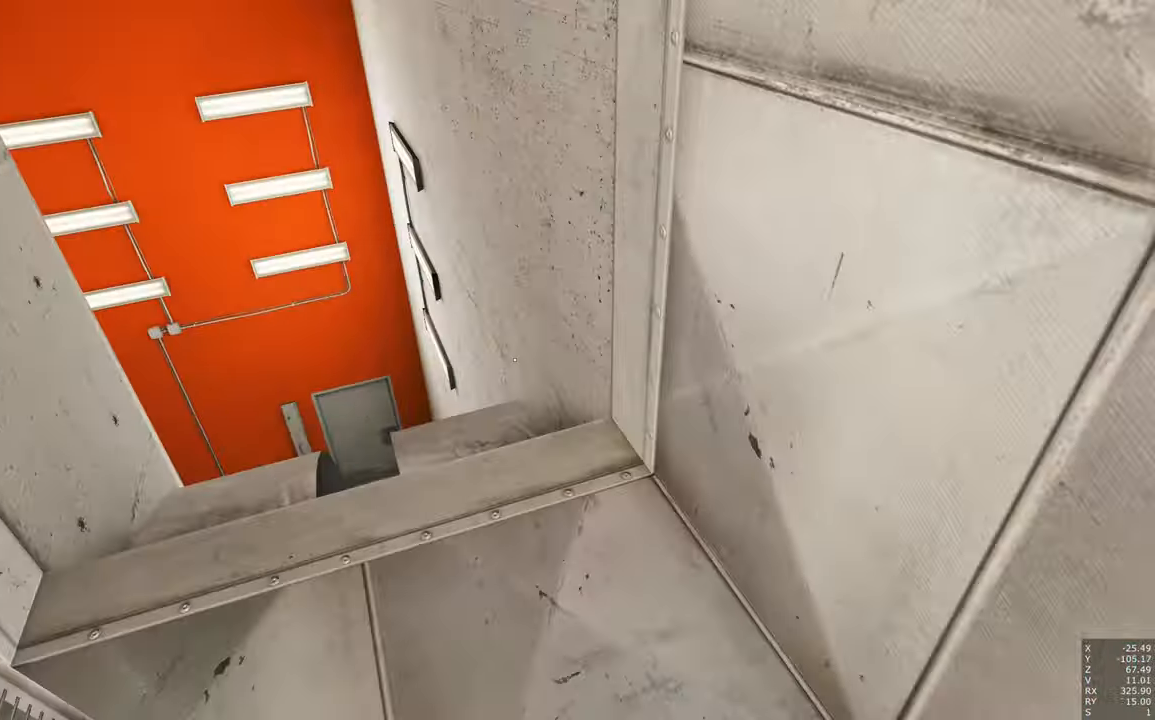
{"keys": [], "mouse": [], "events": [[134, "s", "up"]]}
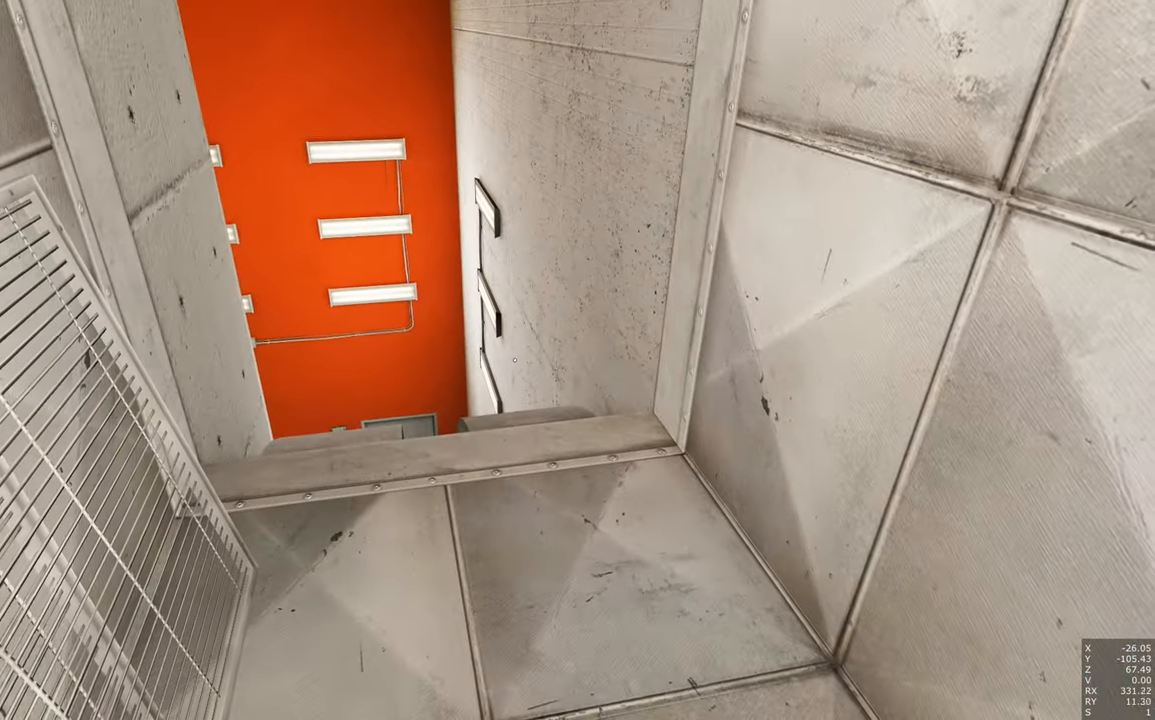
{"keys": ["w"], "mouse": [], "events": [[434, "w", "down"]]}
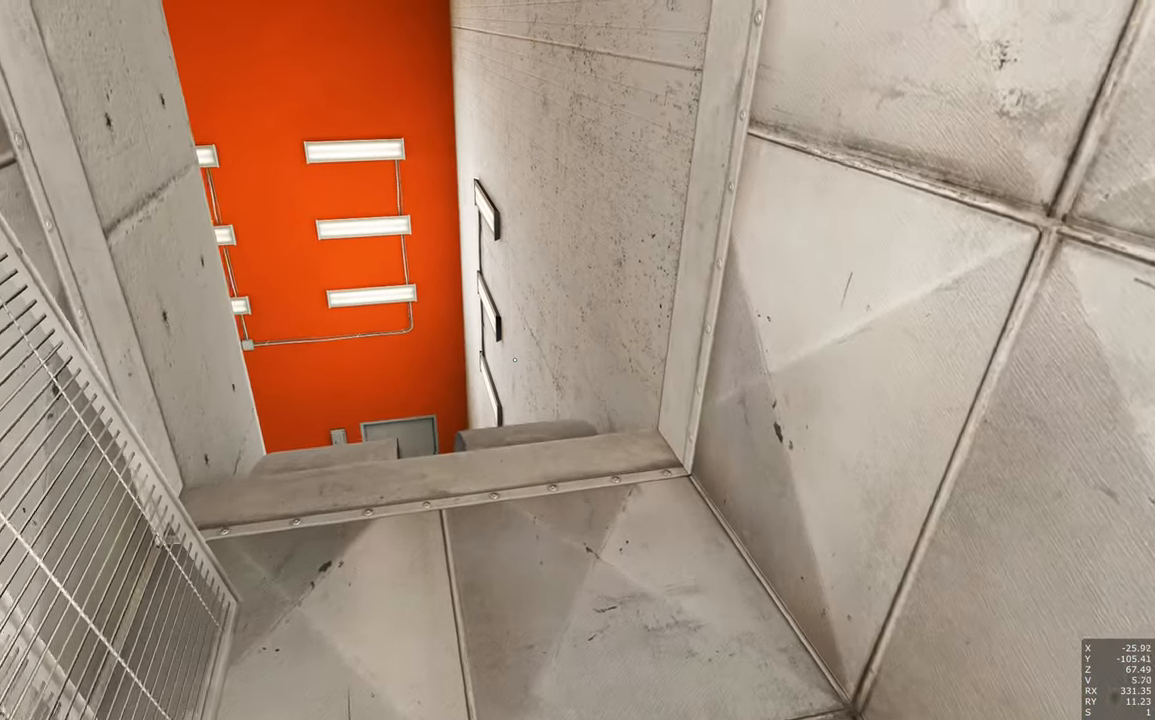
{"keys": [], "mouse": [], "events": [[200, "w", "up"]]}
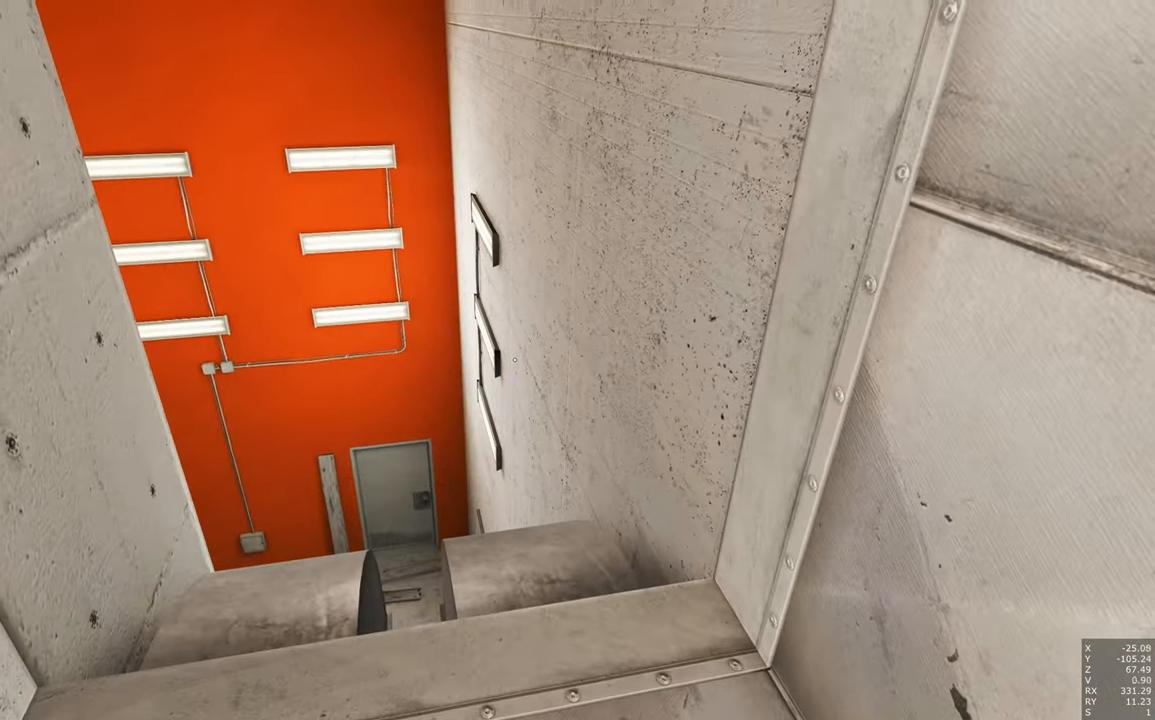
{"keys": ["w"], "mouse": [], "events": [[134, "w", "down"]]}
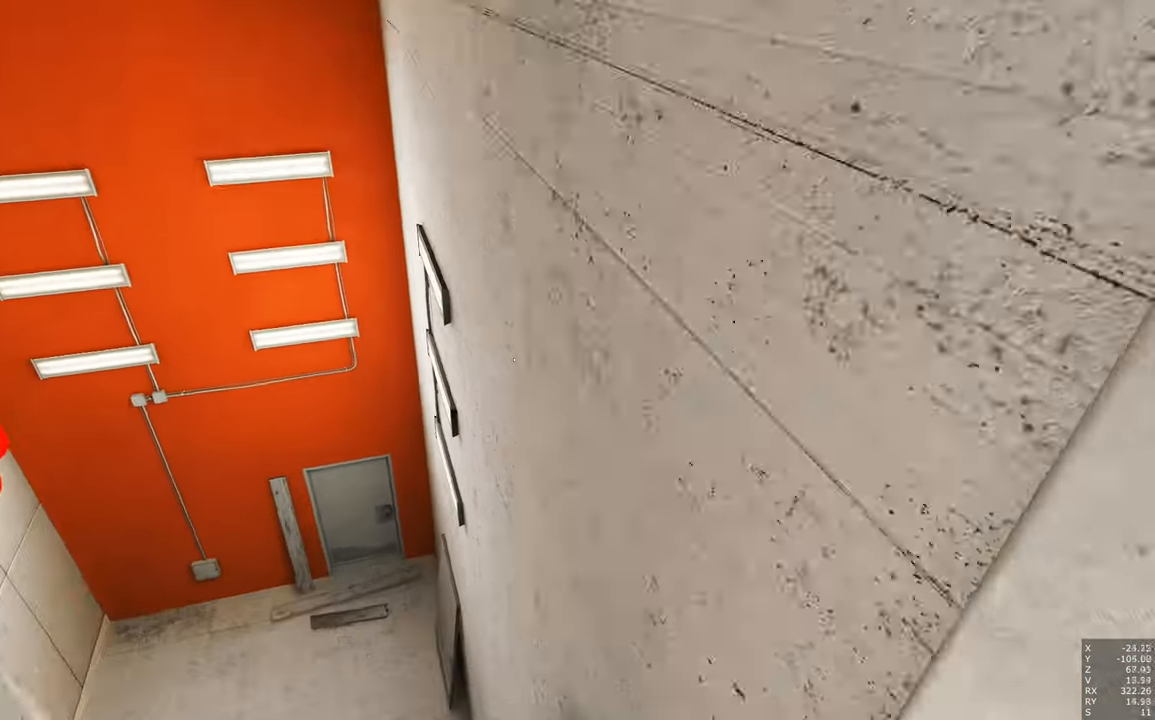
{"keys": [], "mouse": [], "events": [[333, "w", "up"]]}
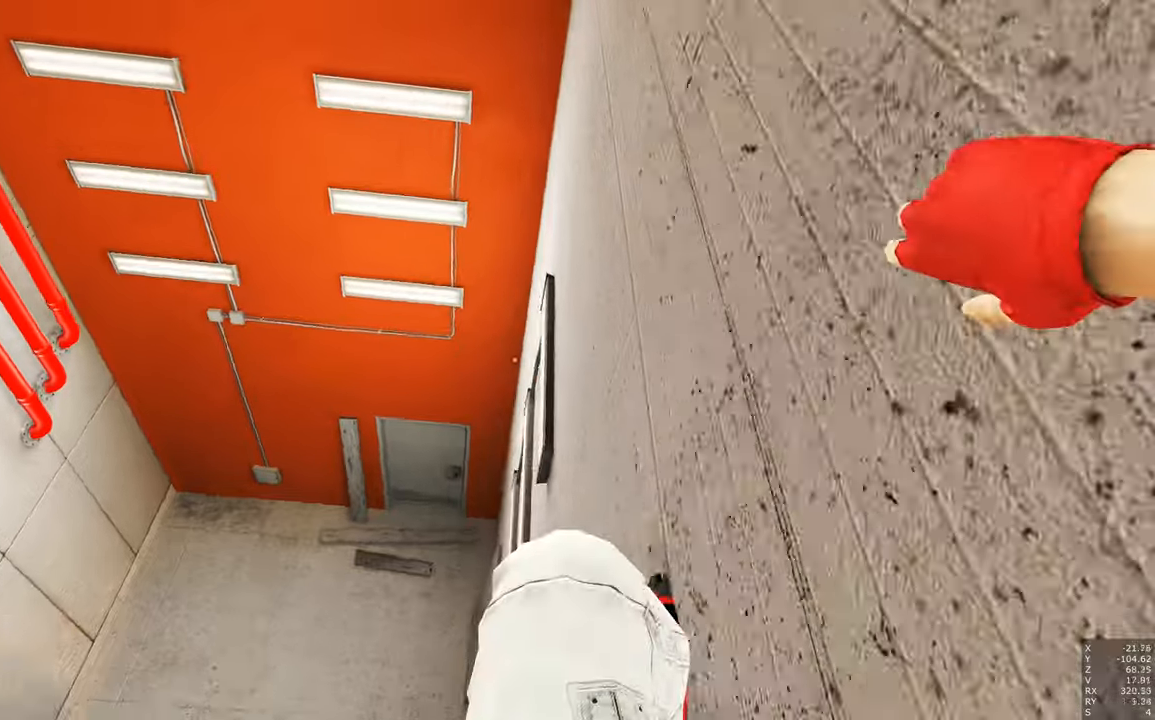
{"keys": ["a", "w"], "mouse": [], "events": [[66, "mouse_left", "down"], [150, "mouse_left", "up"], [250, "a", "down"], [400, "w", "down"]]}
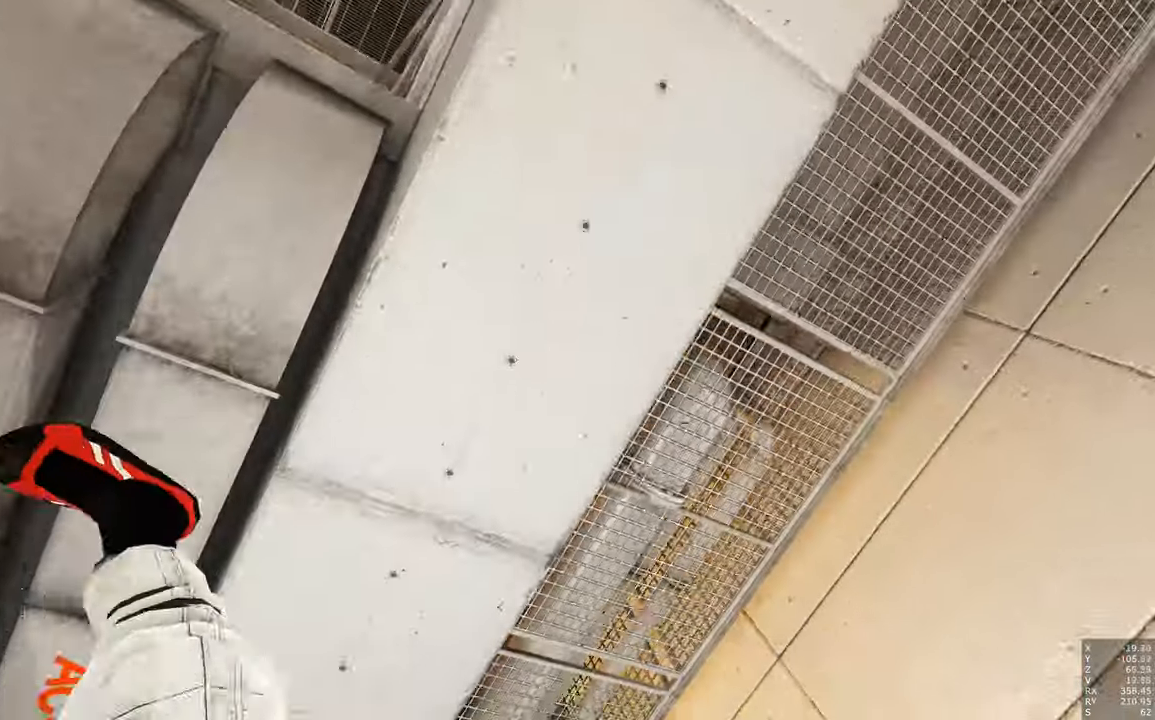
{"keys": ["w"], "mouse": [], "events": [[116, "a", "up"]]}
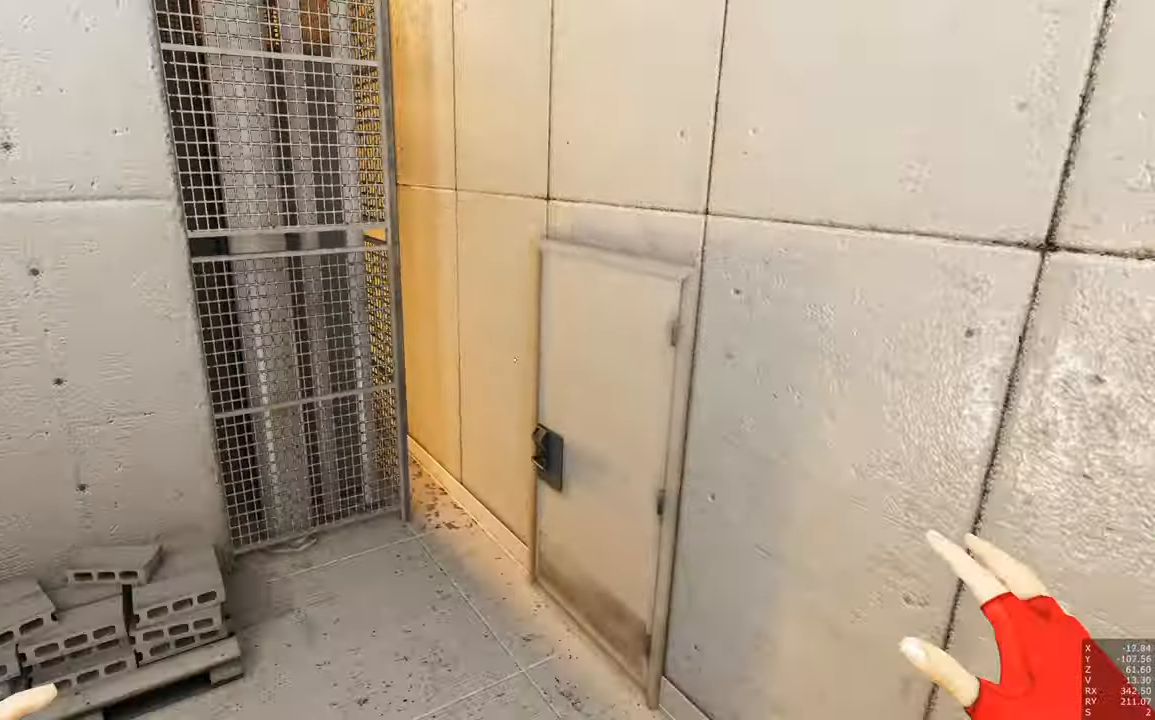
{"keys": ["d", "w"], "mouse": [], "events": [[416, "d", "down"]]}
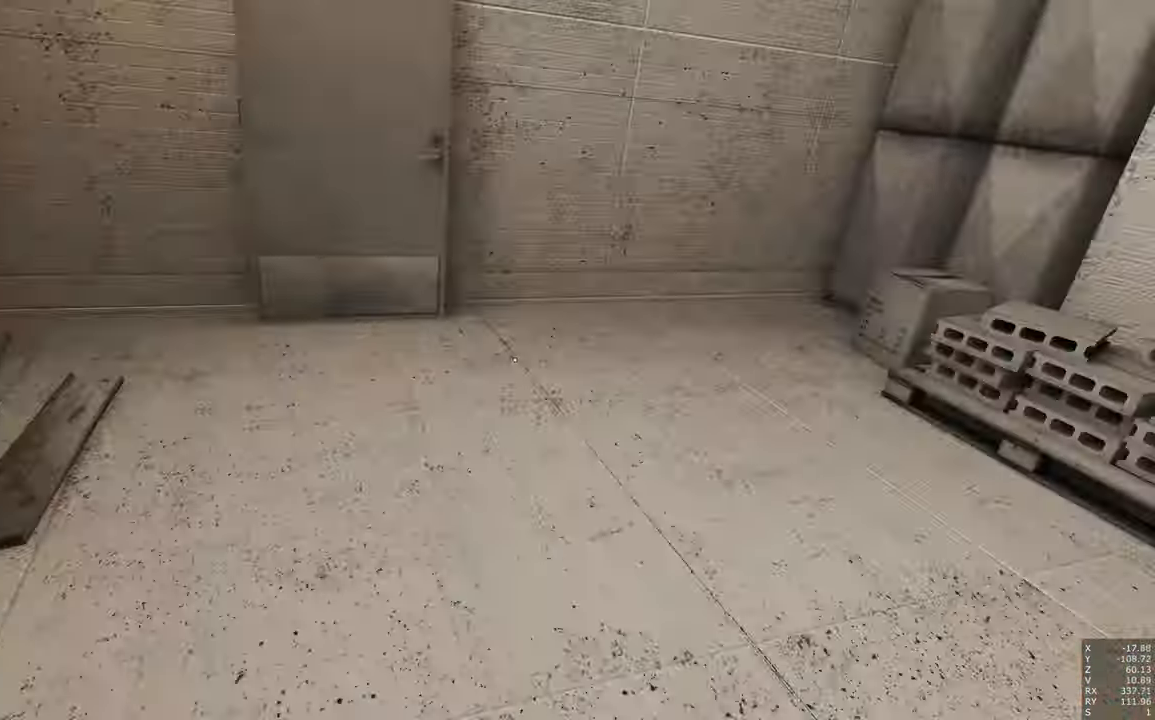
{"keys": [], "mouse": [], "events": [[166, "d", "up"], [350, "w", "up"]]}
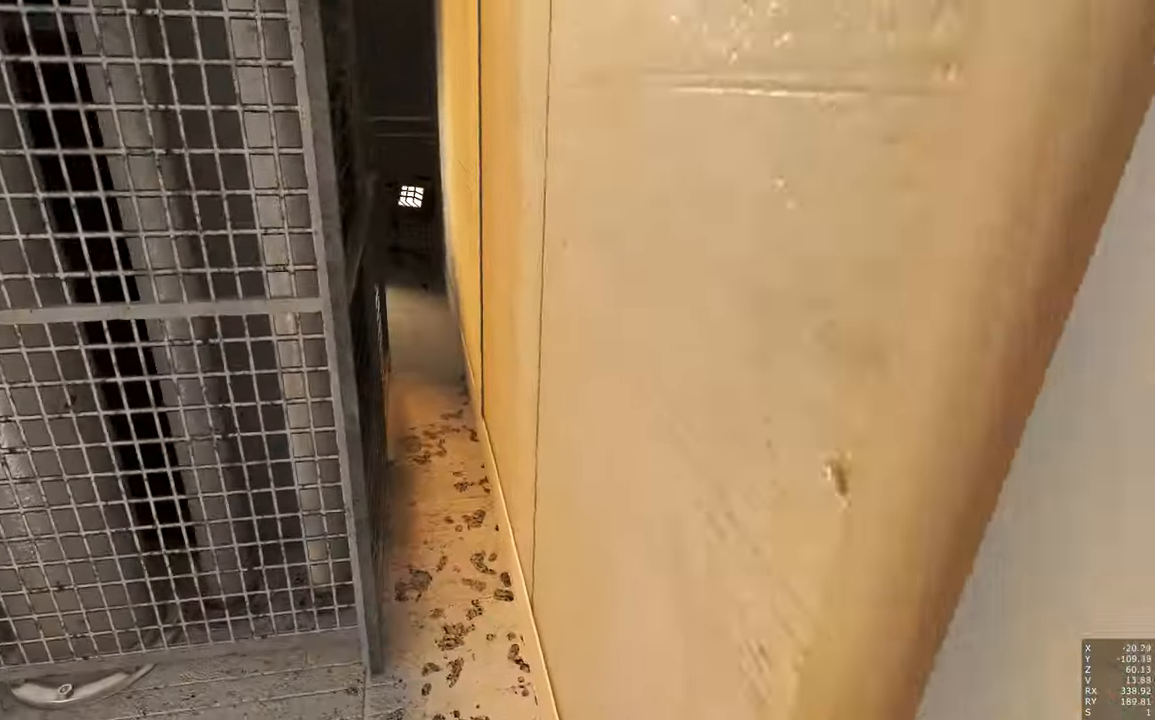
{"keys": ["a"], "mouse": [], "events": [[216, "a", "down"]]}
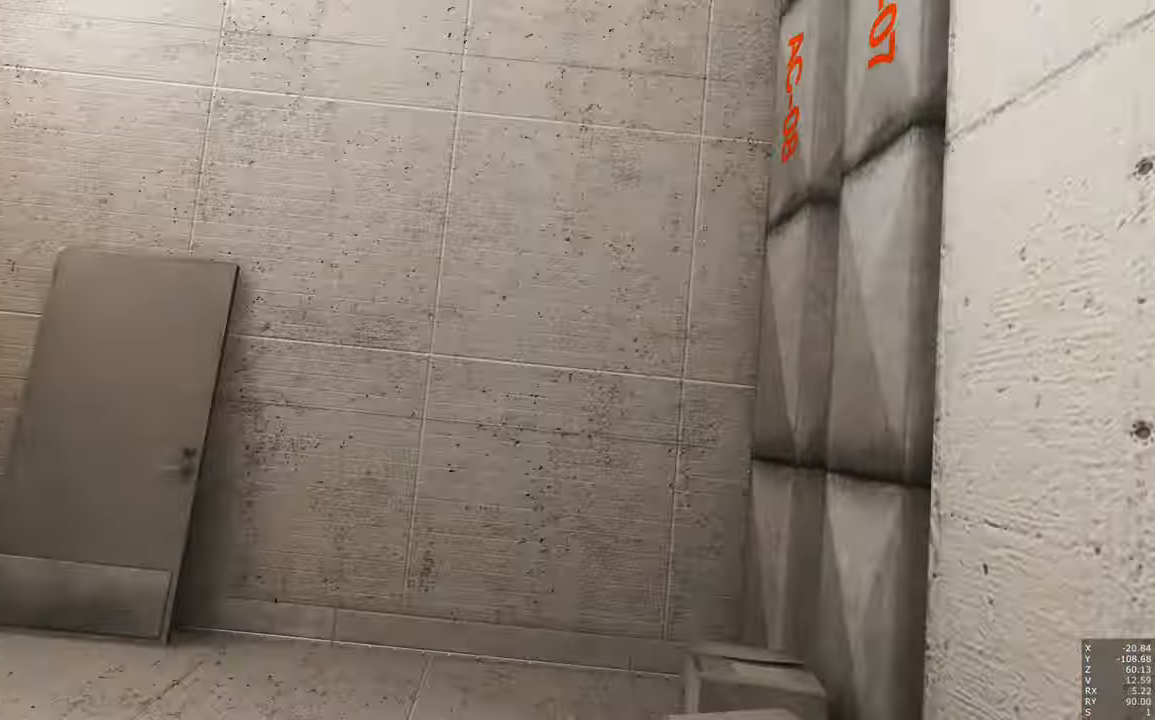
{"keys": ["a", "w"], "mouse": [], "events": [[416, "w", "down"]]}
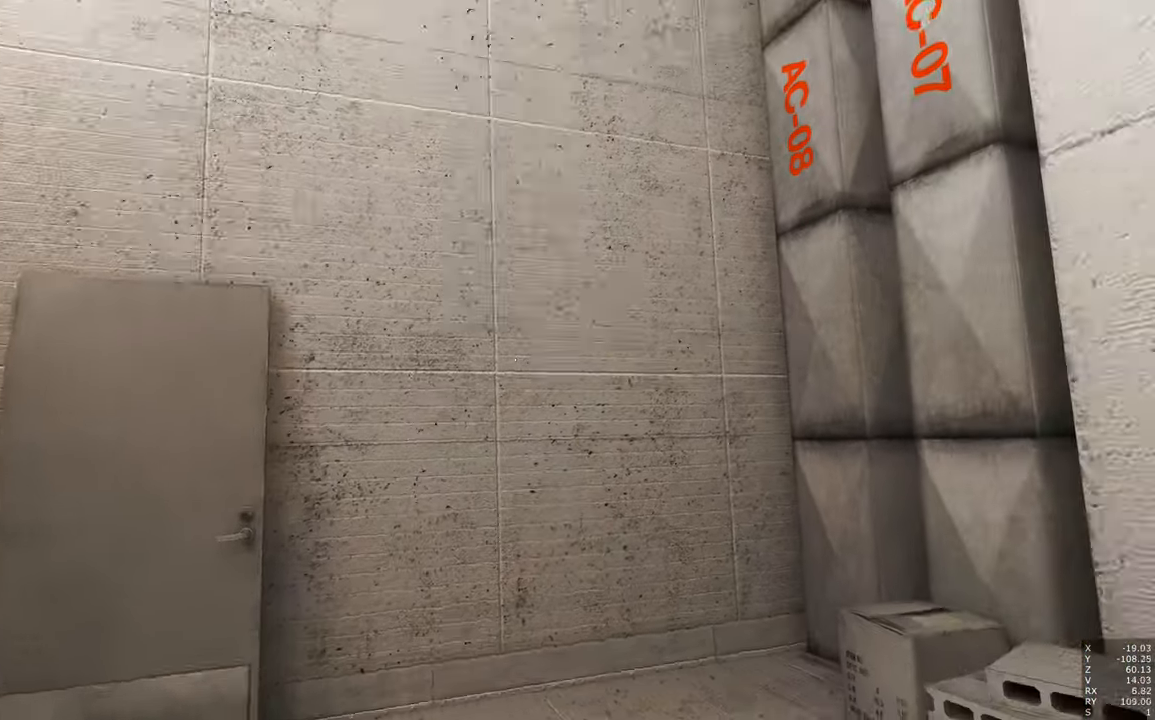
{"keys": ["a"], "mouse": [], "events": [[283, "w", "up"]]}
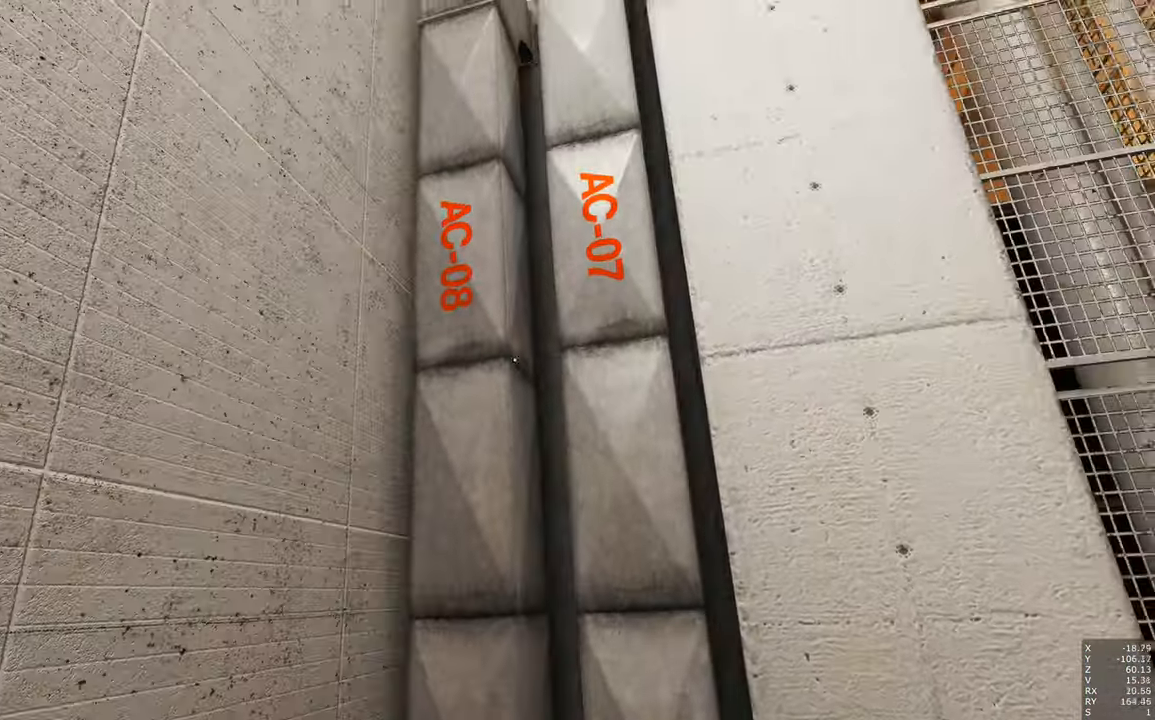
{"keys": [], "mouse": [], "events": [[33, "a", "up"]]}
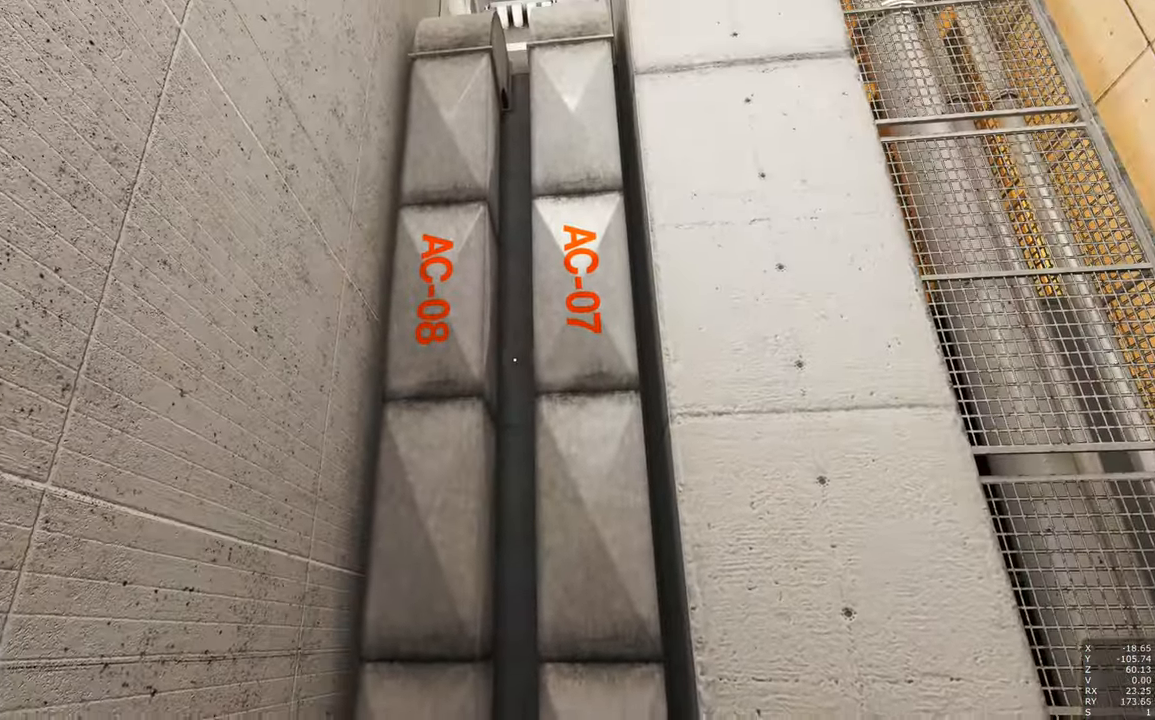
{"keys": [], "mouse": [], "events": []}
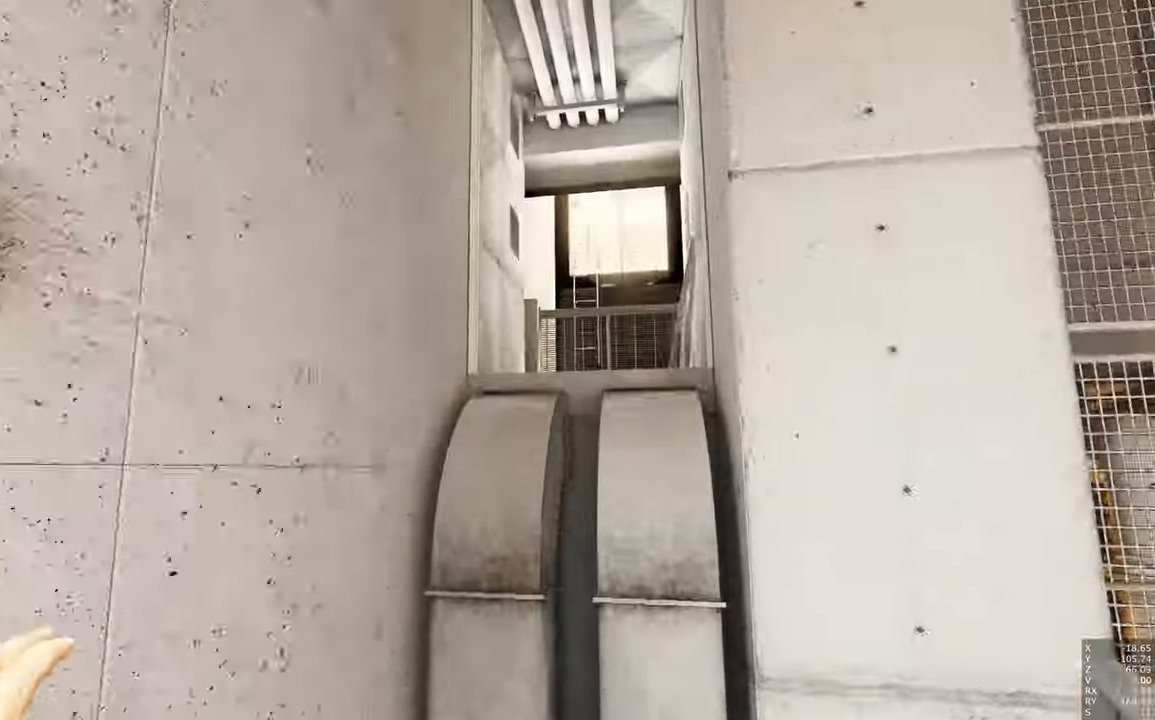
{"keys": [], "mouse": [], "events": [[66, "w", "down"], [150, "w", "up"], [250, "w", "down"], [383, "w", "up"]]}
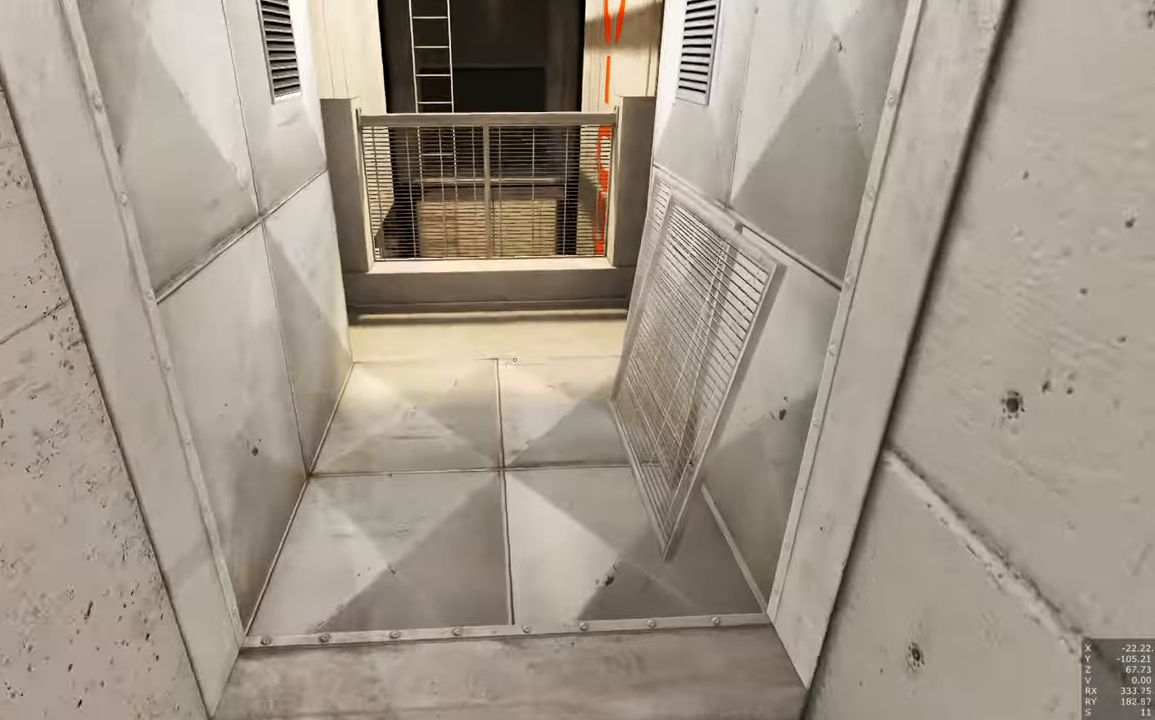
{"keys": [], "mouse": [], "events": []}
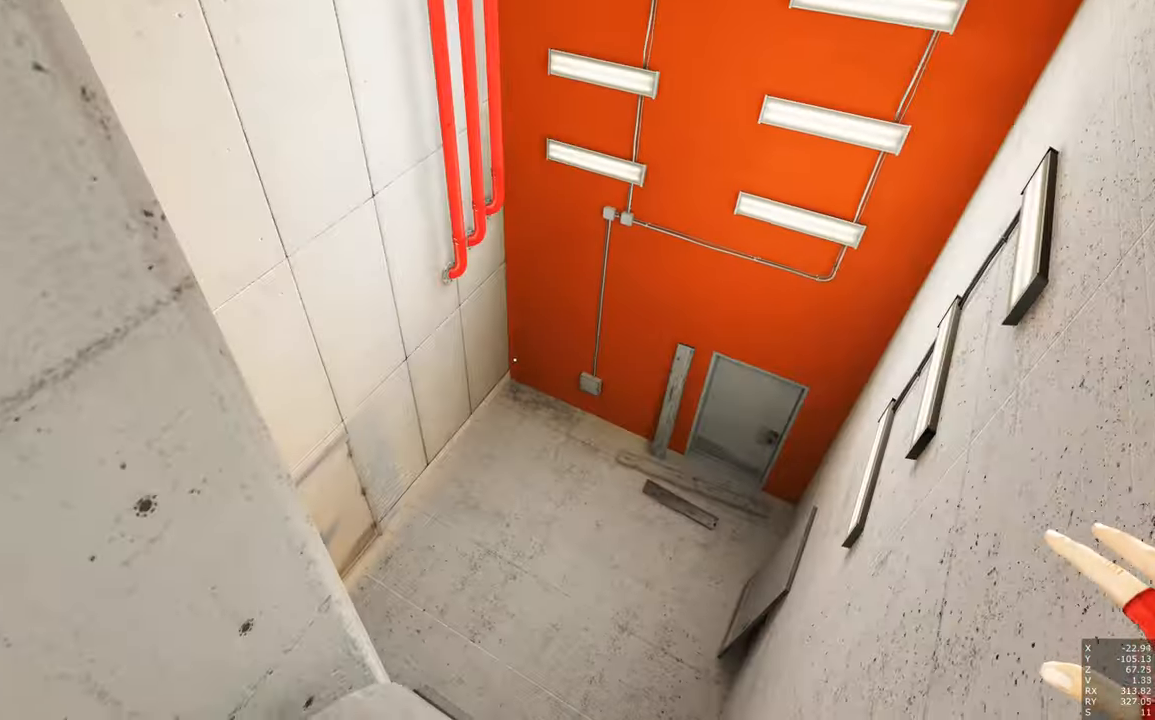
{"keys": ["s"], "mouse": [], "events": [[383, "s", "down"]]}
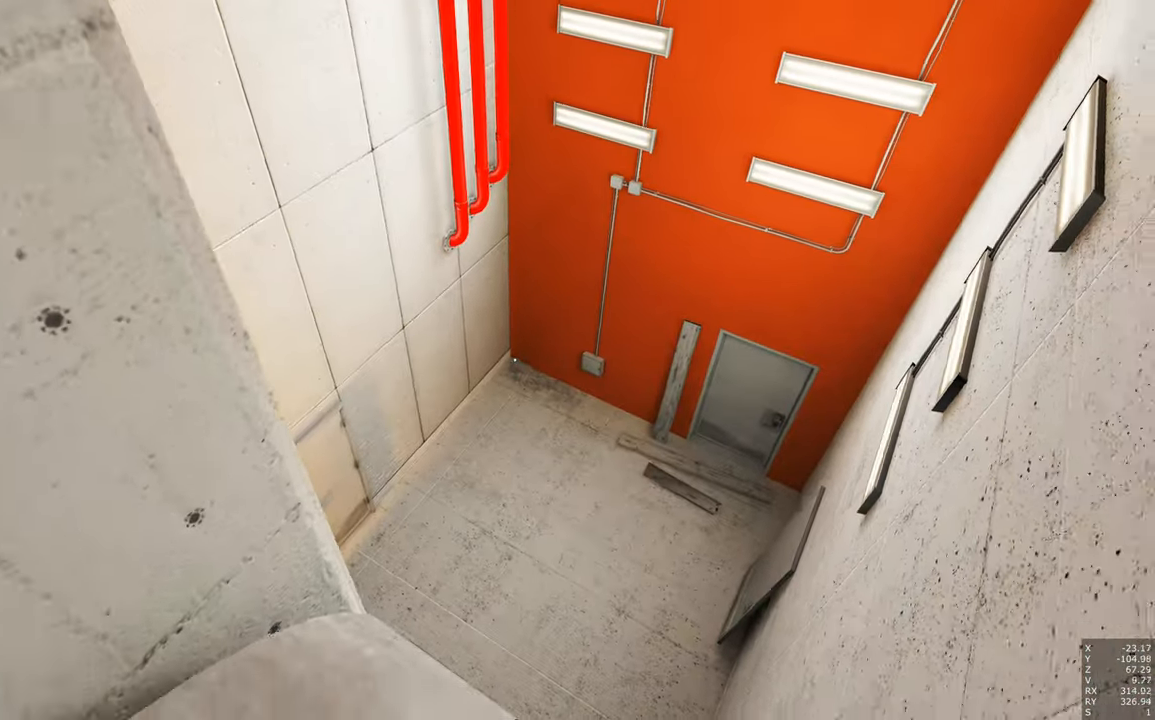
{"keys": [], "mouse": [], "events": [[433, "s", "up"]]}